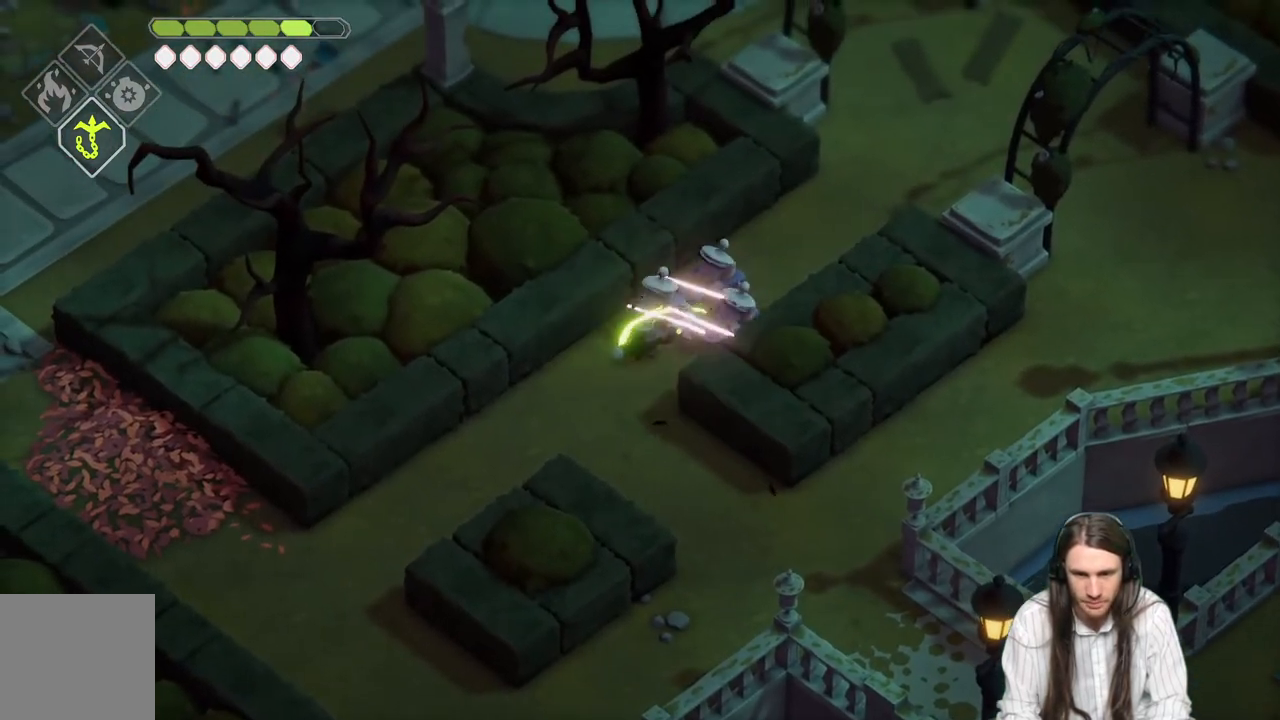
Gameplay with a controller (Xbox layout); each line is a JSON object with the inputs held at the frame after it. "events" lists button and stick changes between this image and that frame as [ms after this image, input, new state], when the widget could be followed in between.
{"buttons": [], "left_stick": "up-right", "right_stick": "center", "events": []}
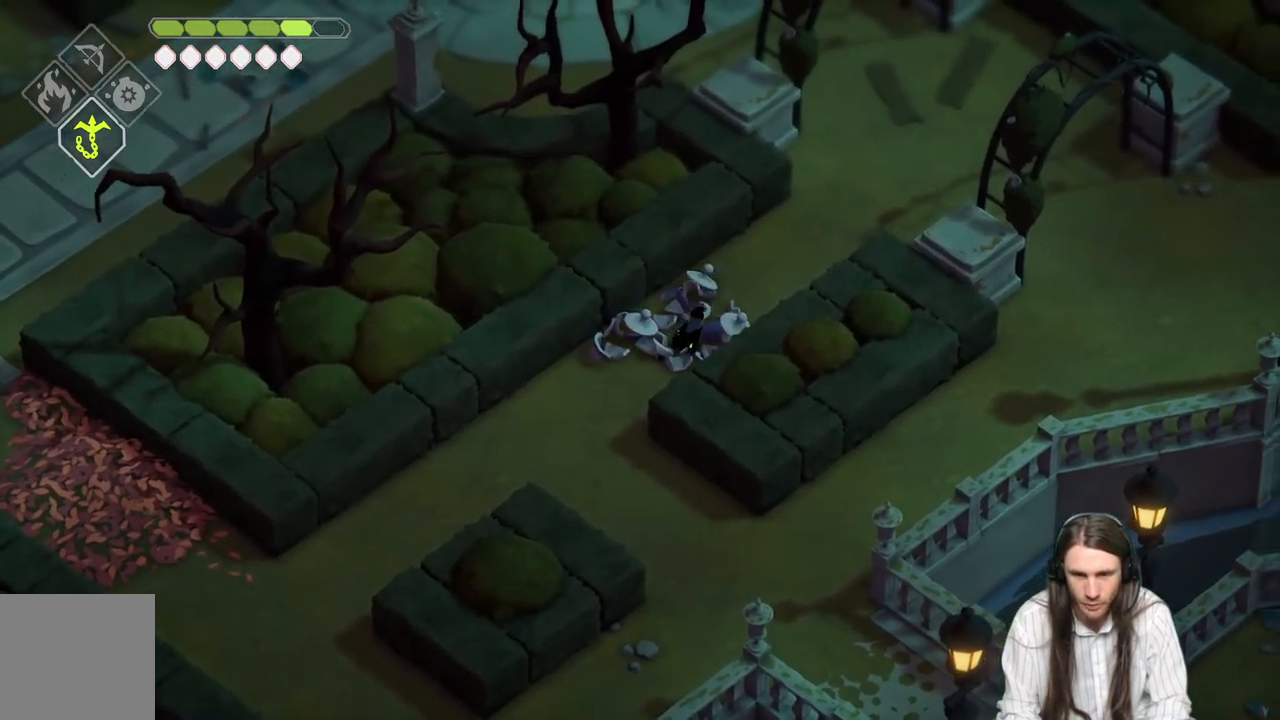
{"buttons": [], "left_stick": "up-right", "right_stick": "center", "events": [[67, "B", "down"], [217, "B", "up"]]}
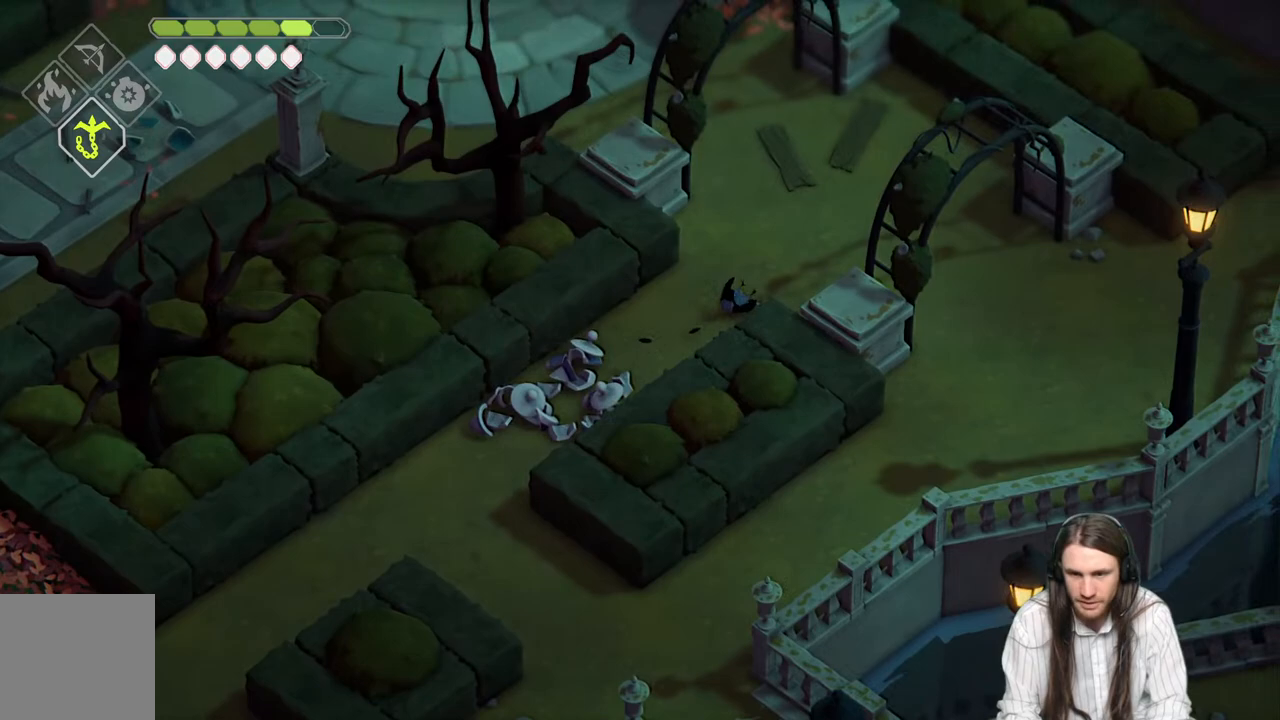
{"buttons": [], "left_stick": "up", "right_stick": "center", "events": [[250, "left_stick", "up"]]}
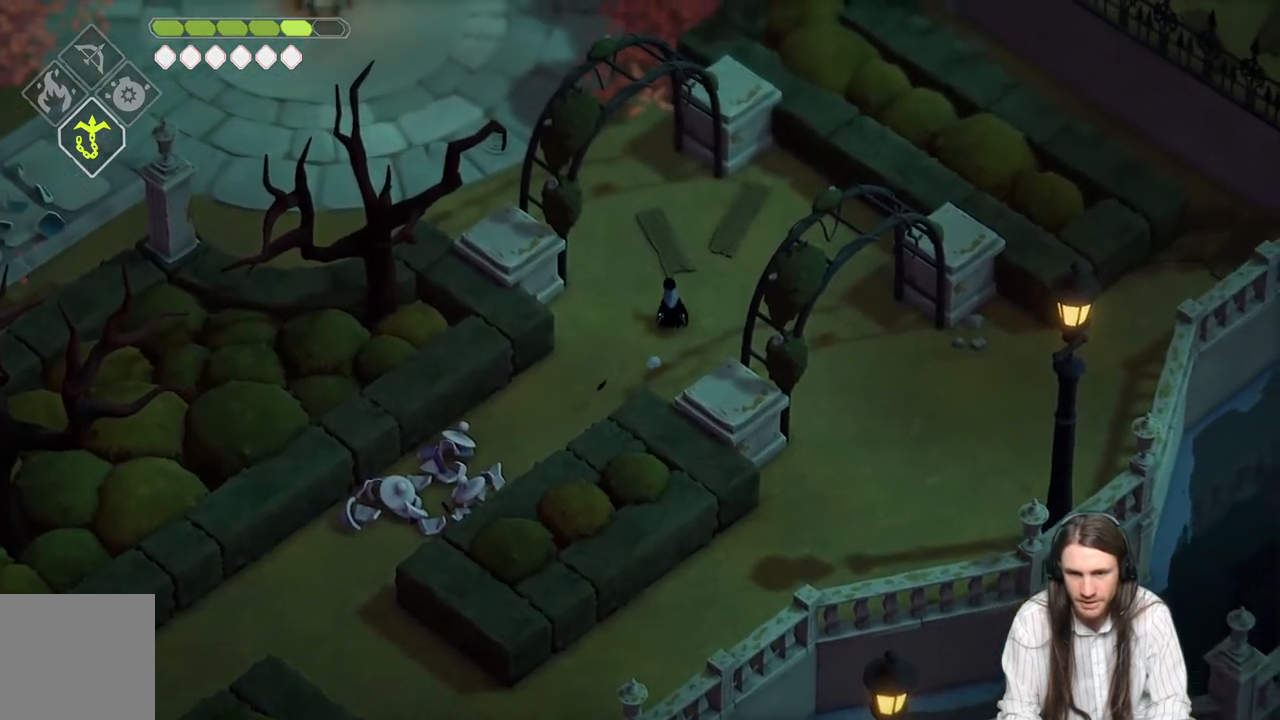
{"buttons": [], "left_stick": "up-left", "right_stick": "center", "events": [[100, "left_stick", "up-left"], [217, "B", "down"], [350, "B", "up"]]}
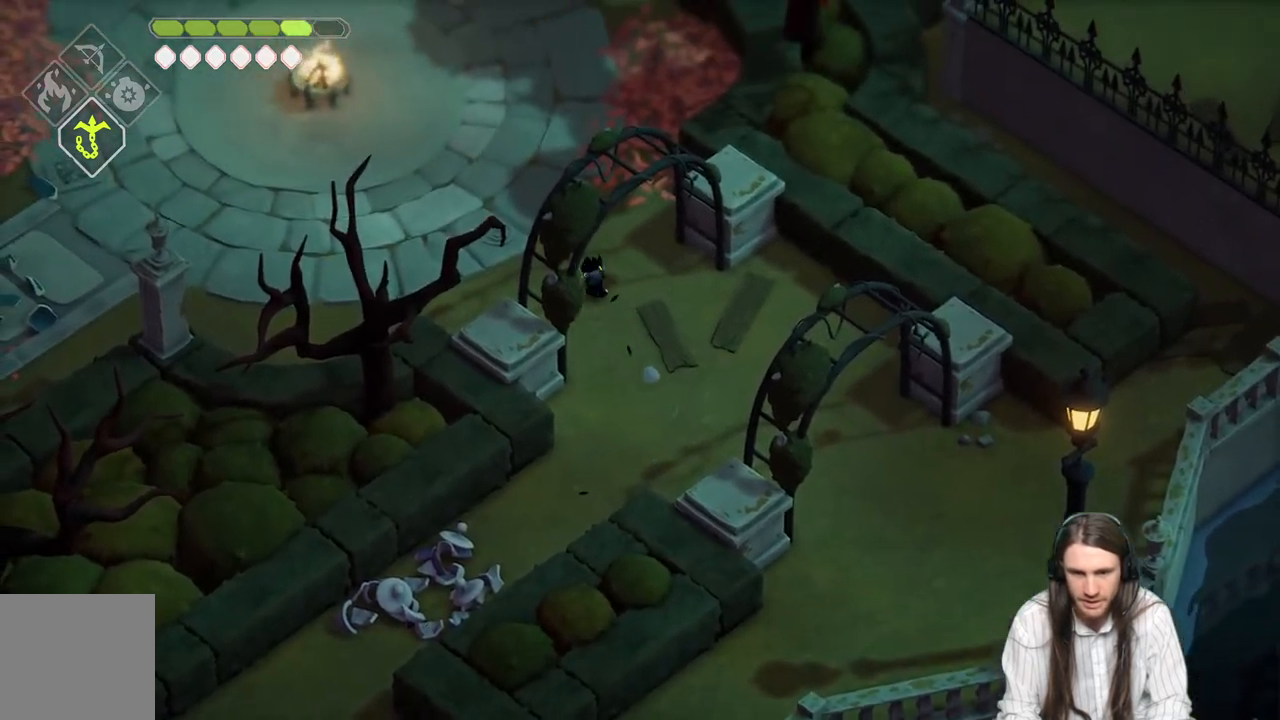
{"buttons": [], "left_stick": "left", "right_stick": "center", "events": [[200, "left_stick", "left"]]}
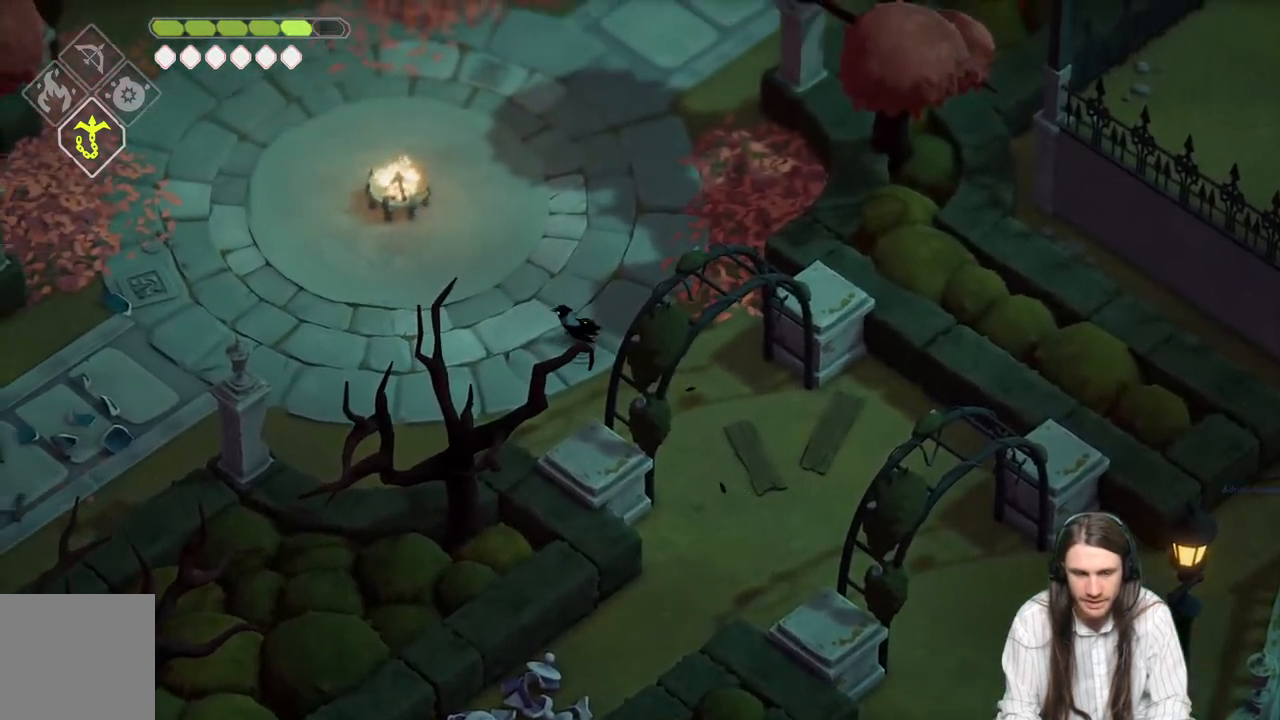
{"buttons": [], "left_stick": "down-left", "right_stick": "center", "events": [[117, "B", "down"], [150, "left_stick", "down-left"], [283, "B", "up"]]}
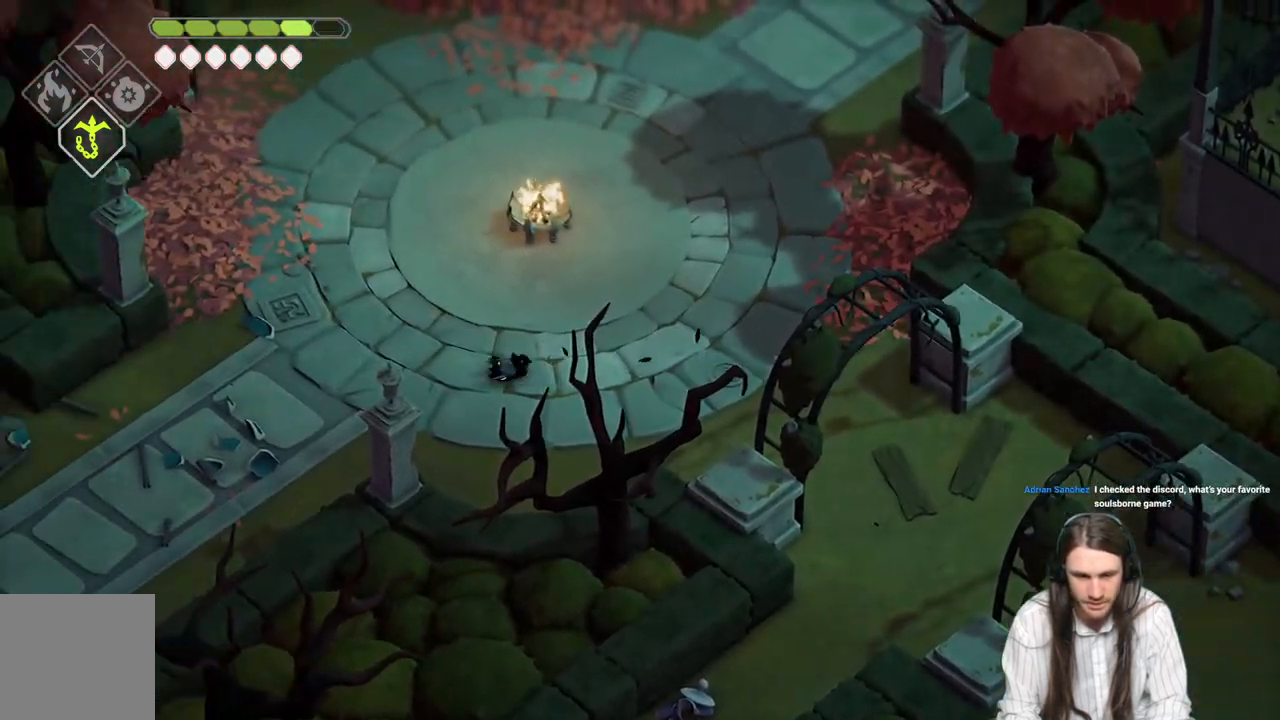
{"buttons": ["B"], "left_stick": "down-left", "right_stick": "center", "events": [[500, "B", "down"]]}
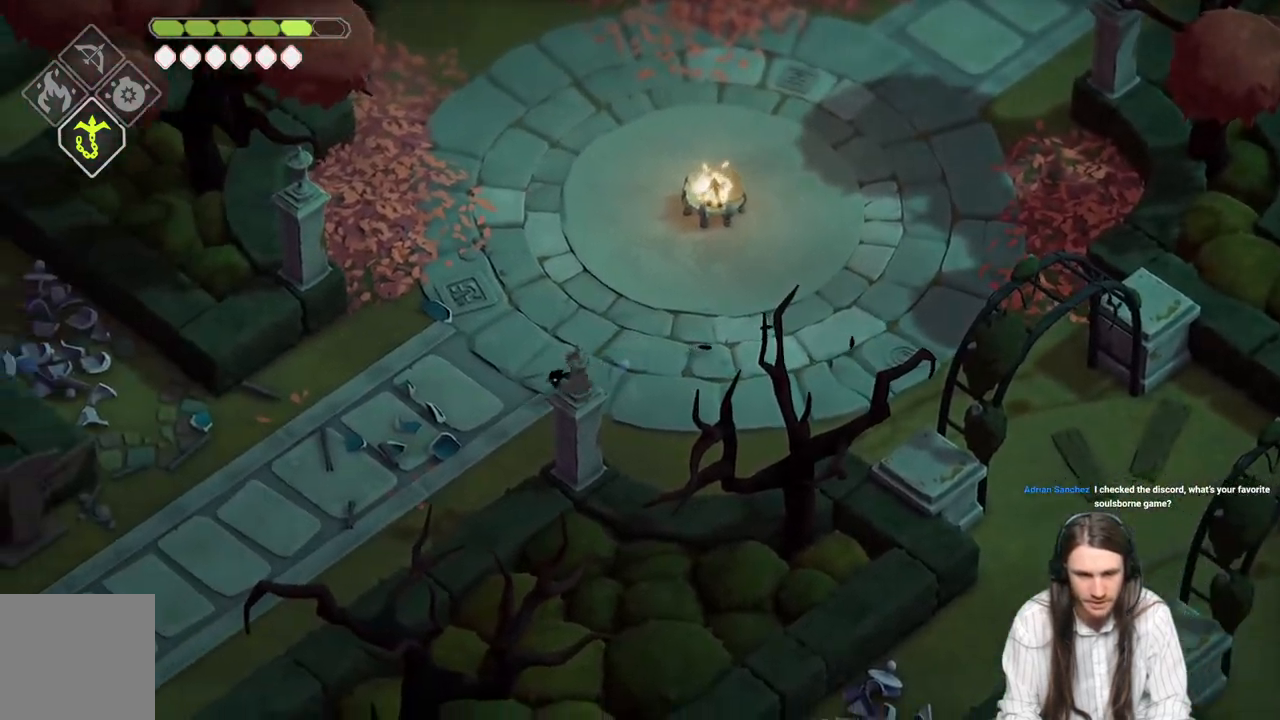
{"buttons": [], "left_stick": "down-left", "right_stick": "center", "events": [[183, "B", "up"]]}
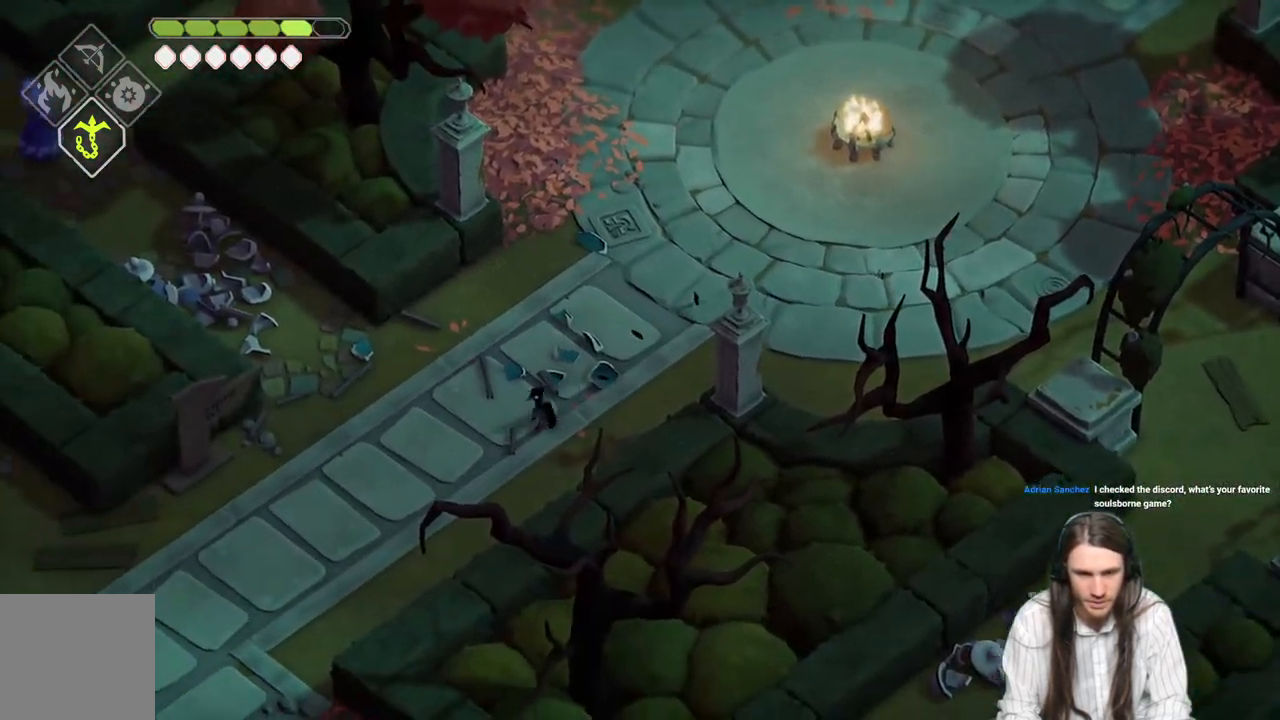
{"buttons": ["B"], "left_stick": "down-left", "right_stick": "center", "events": [[333, "B", "down"]]}
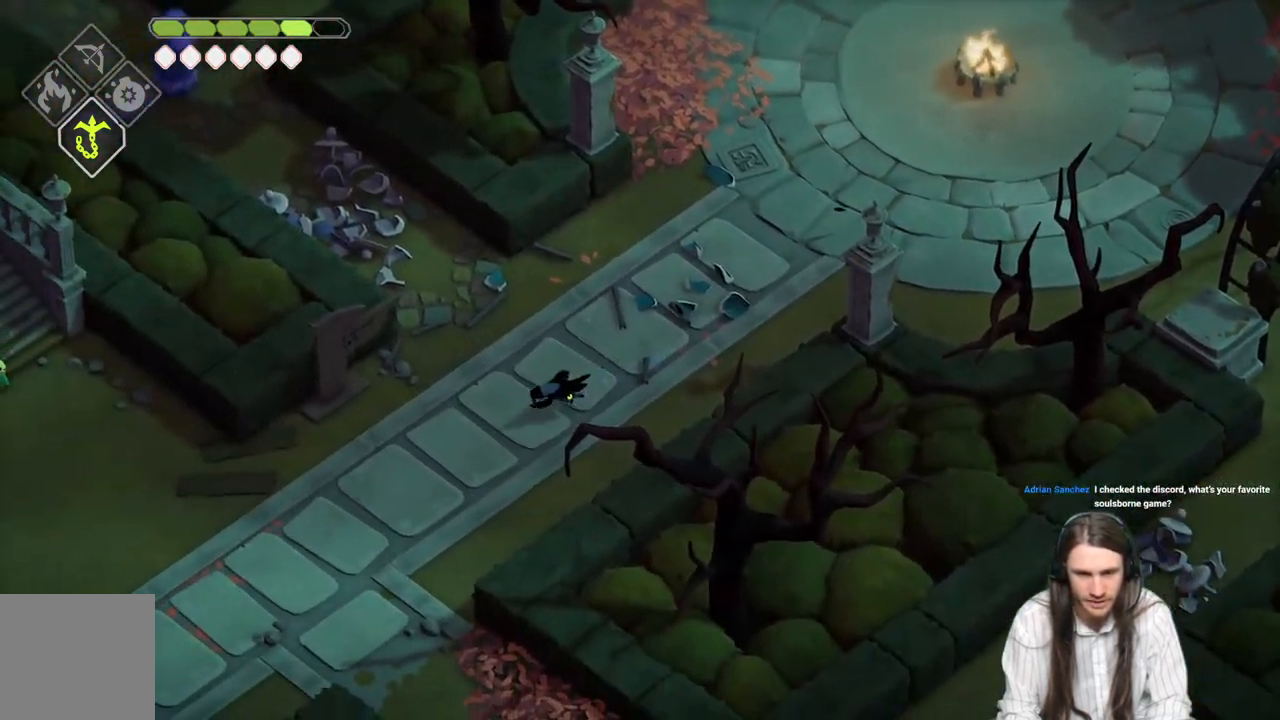
{"buttons": [], "left_stick": "down-left", "right_stick": "center", "events": [[50, "B", "up"]]}
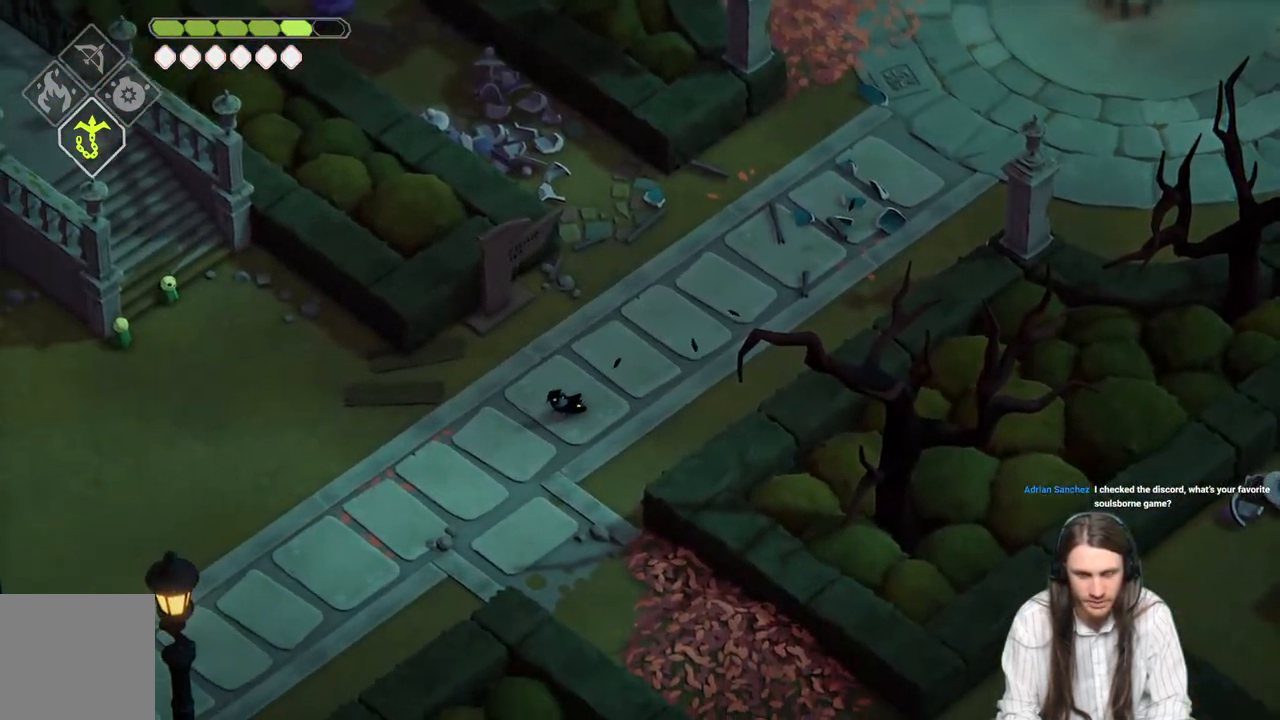
{"buttons": [], "left_stick": "down-left", "right_stick": "center", "events": [[300, "B", "down"], [483, "B", "up"]]}
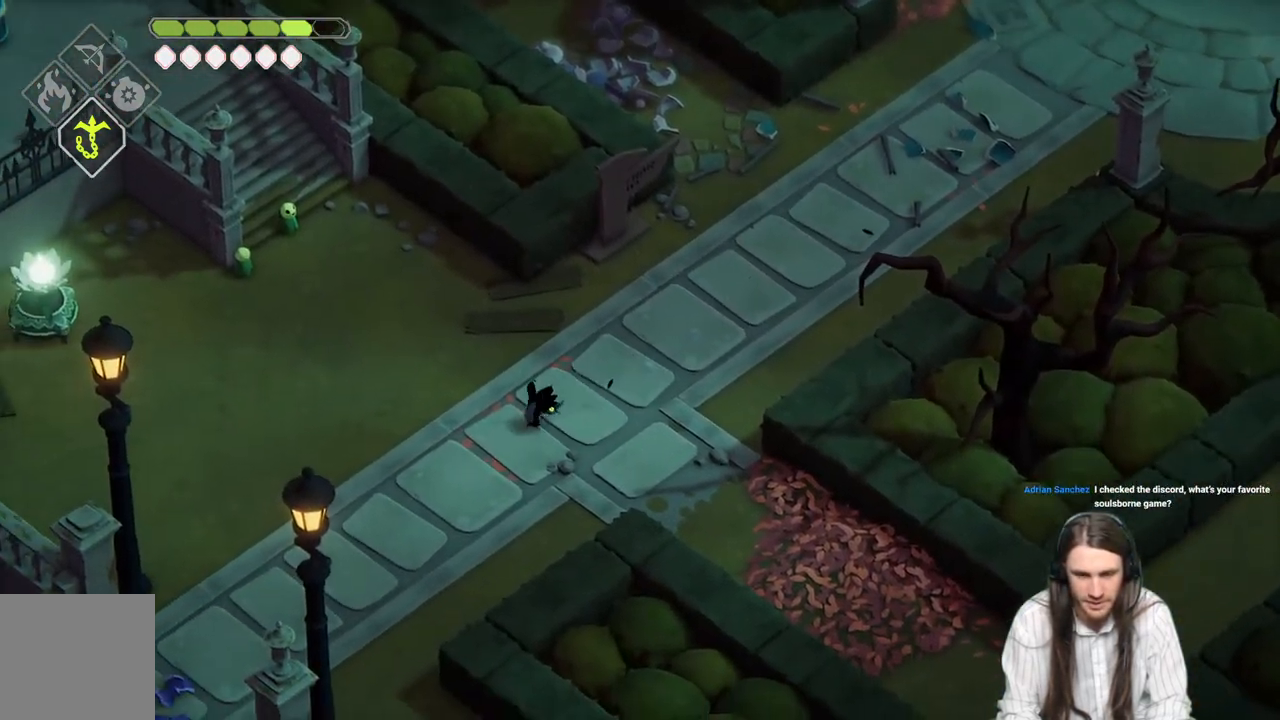
{"buttons": [], "left_stick": "down-left", "right_stick": "center", "events": []}
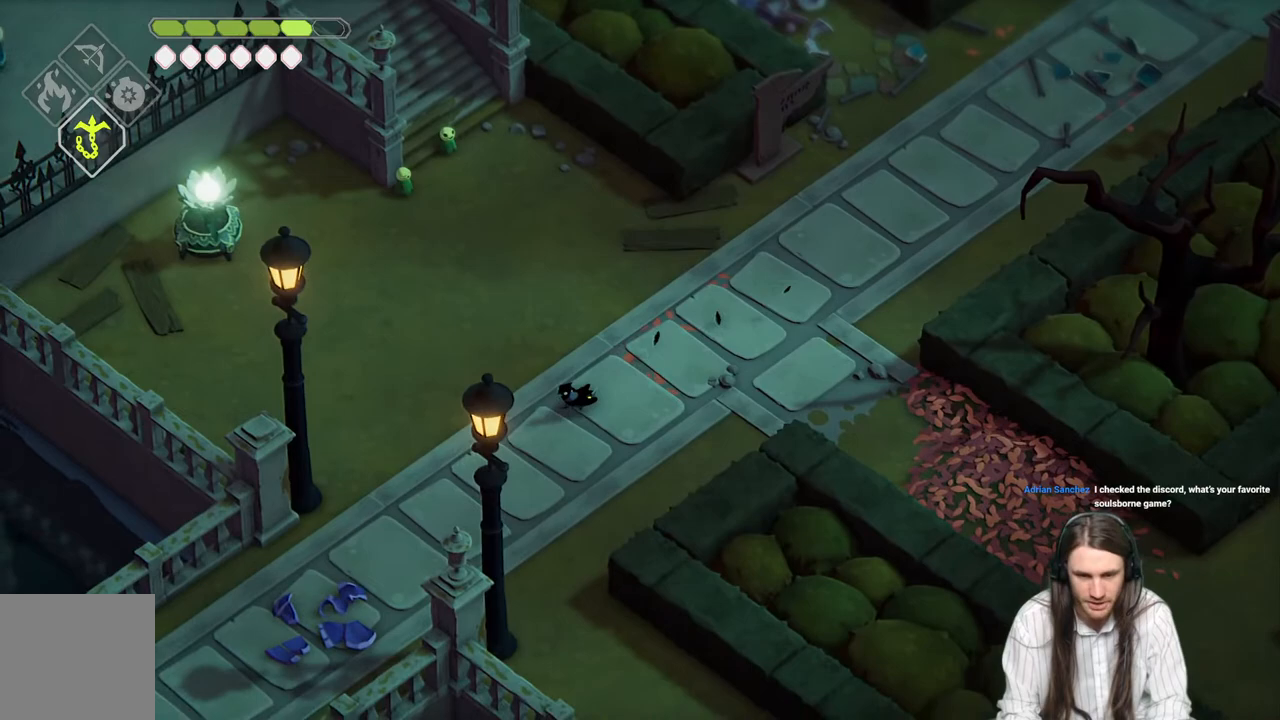
{"buttons": [], "left_stick": "center", "right_stick": "center", "events": [[183, "B", "down"], [333, "B", "up"], [383, "left_stick", "center"]]}
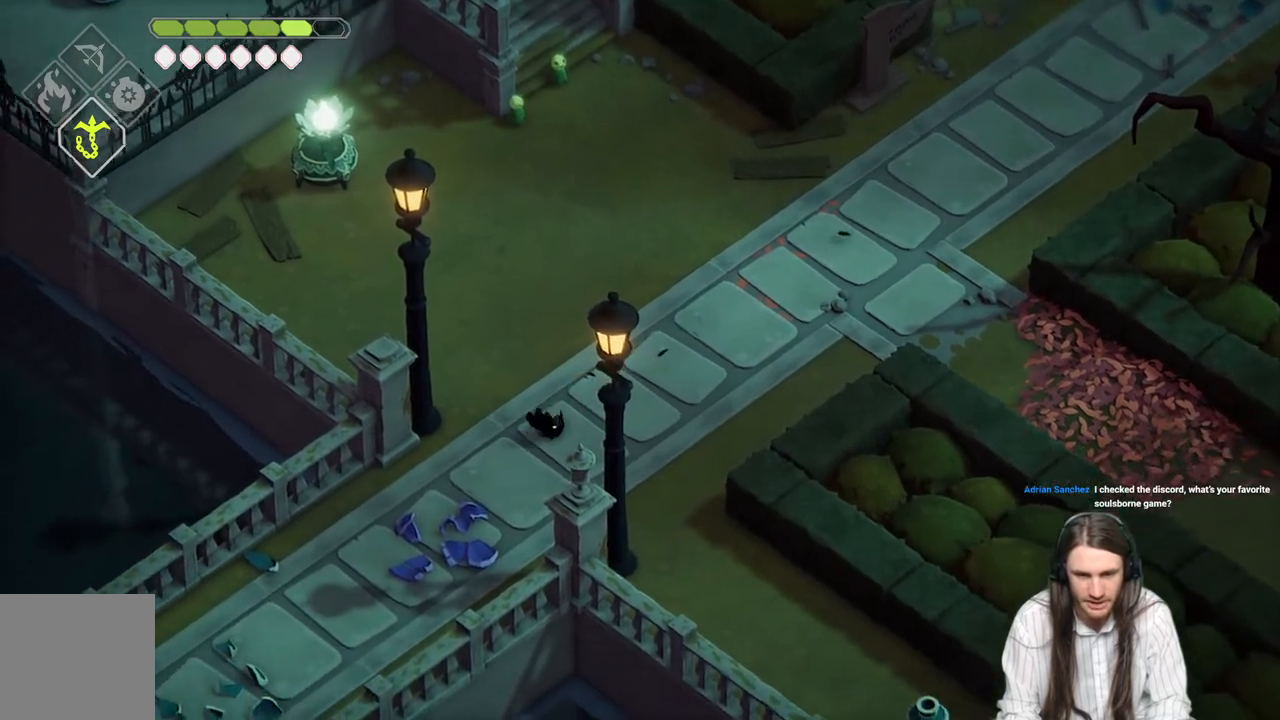
{"buttons": ["B"], "left_stick": "down-left", "right_stick": "center", "events": [[117, "left_stick", "down-left"], [367, "B", "down"]]}
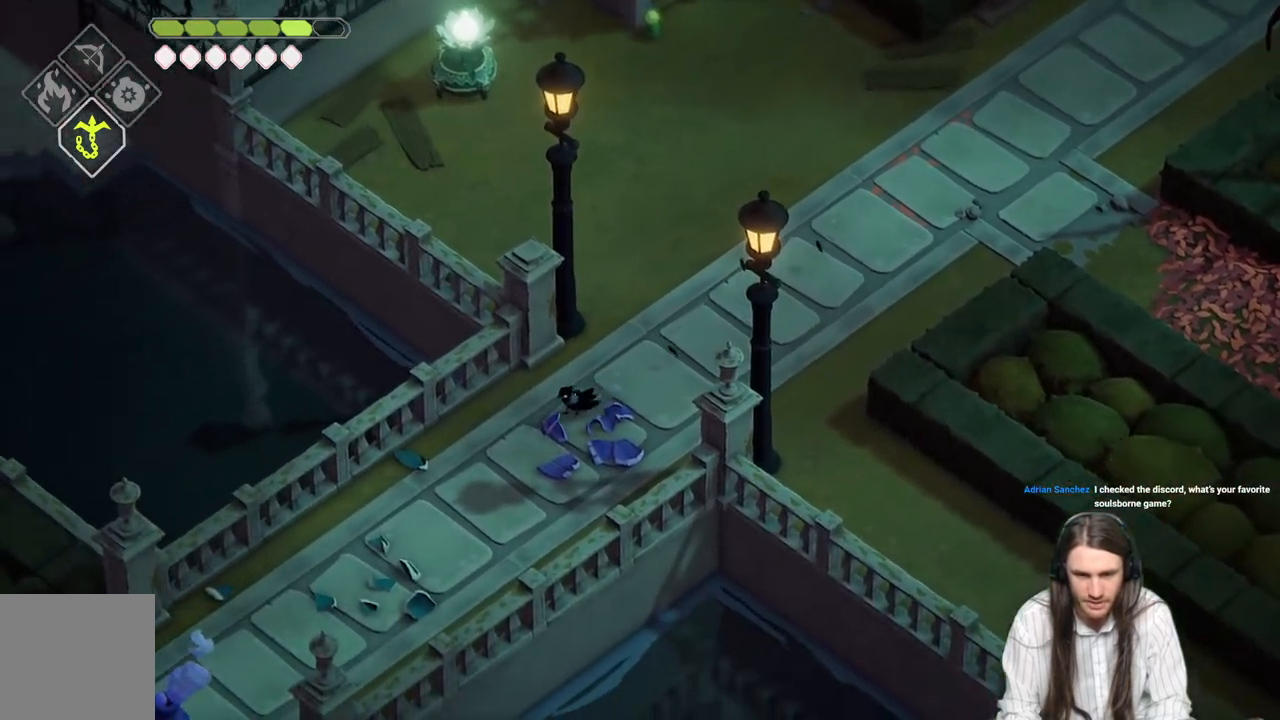
{"buttons": [], "left_stick": "down-left", "right_stick": "center", "events": [[33, "B", "up"], [283, "B", "down"], [433, "B", "up"]]}
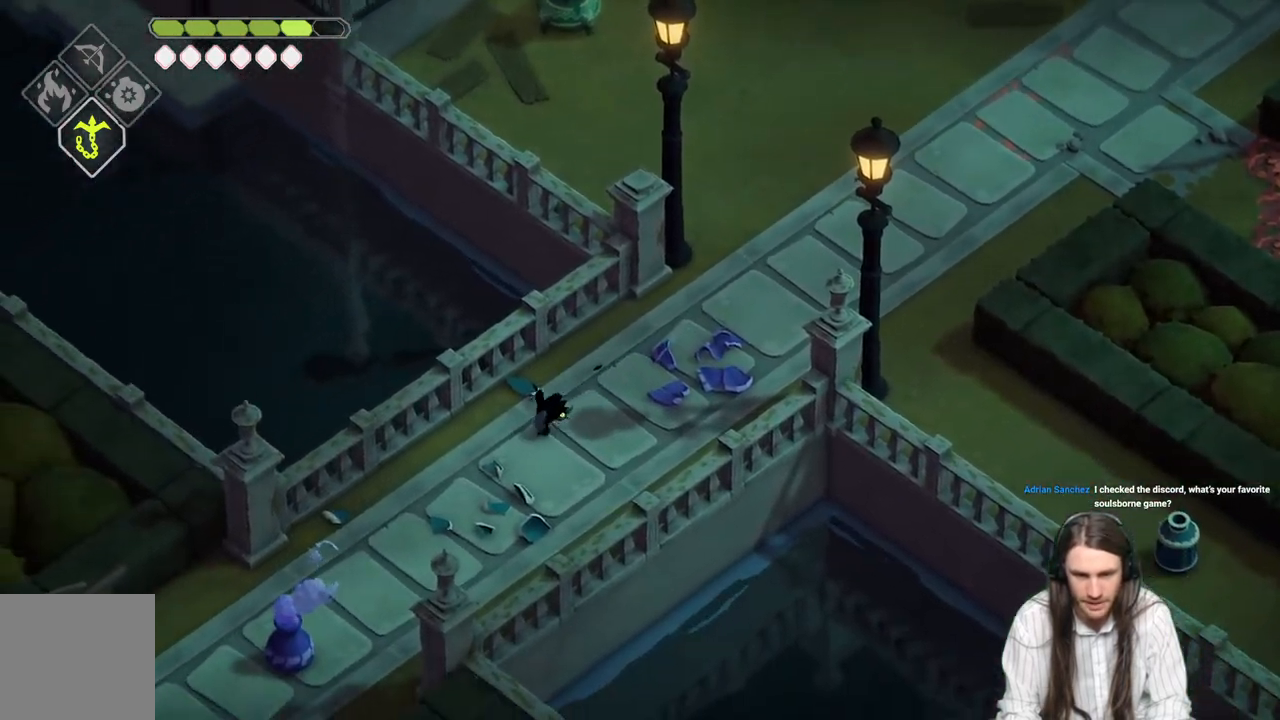
{"buttons": [], "left_stick": "down-left", "right_stick": "center", "events": []}
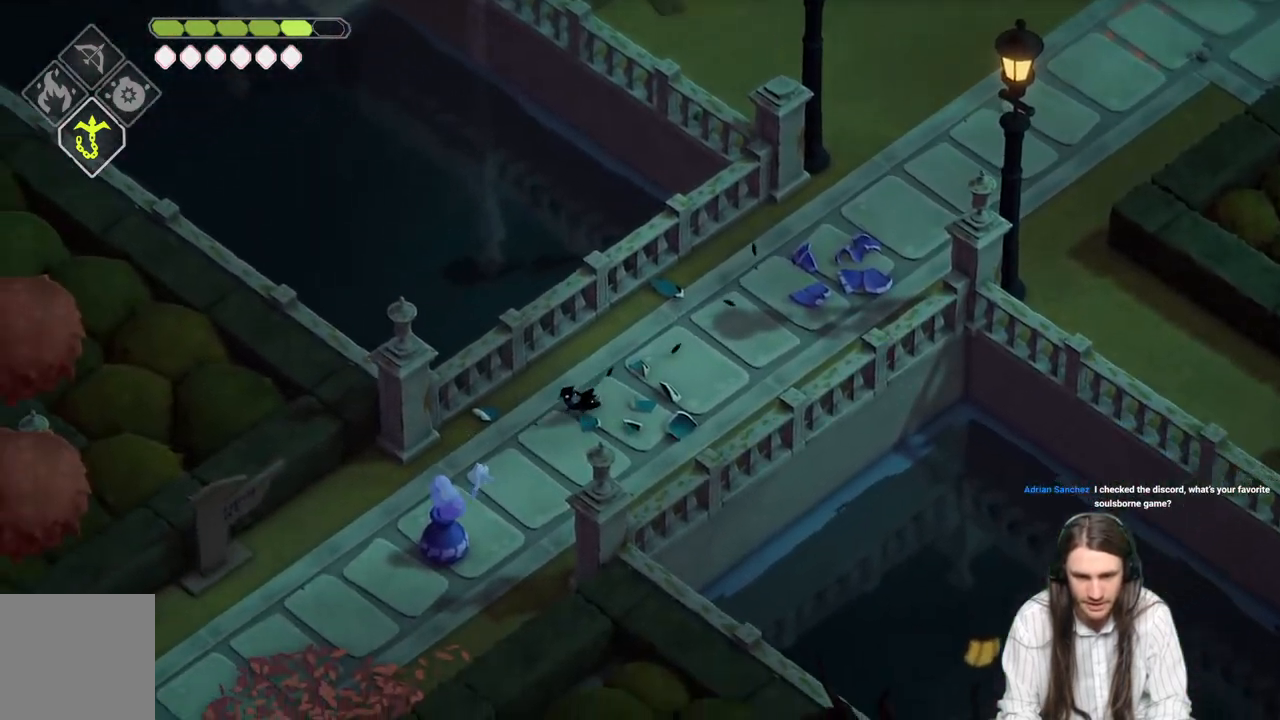
{"buttons": [], "left_stick": "down-left", "right_stick": "center", "events": [[233, "B", "down"], [483, "B", "up"]]}
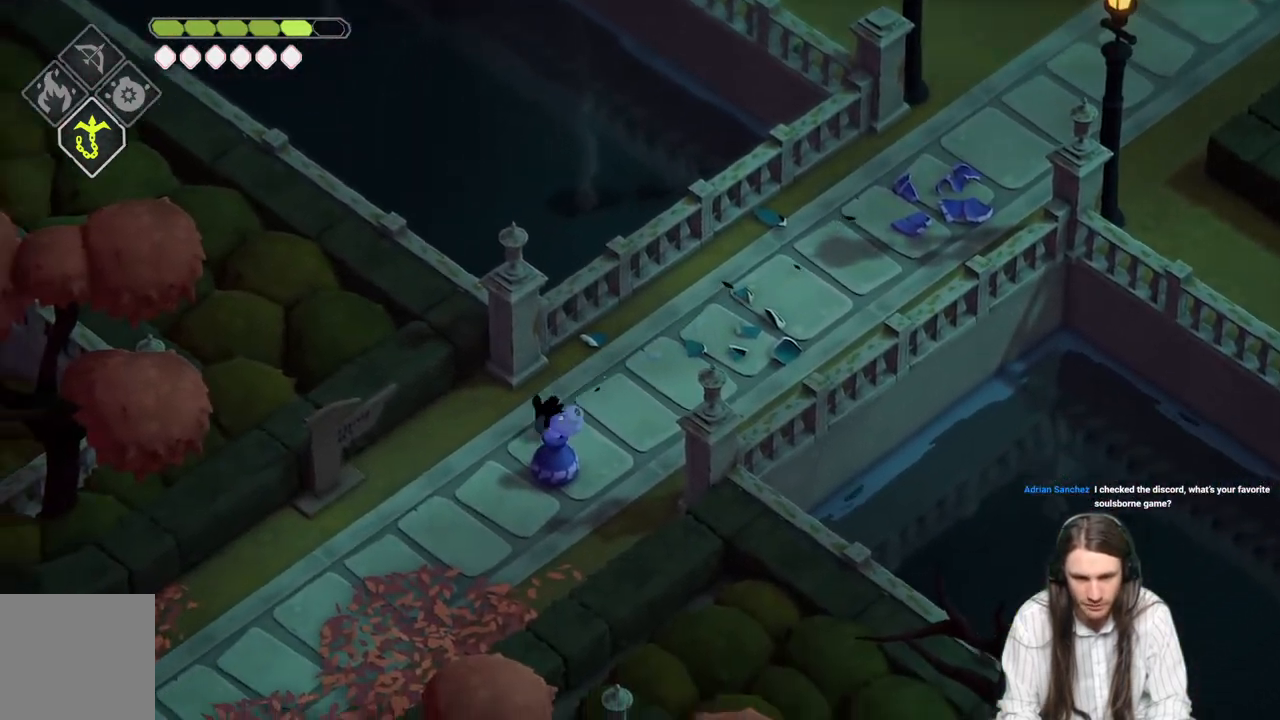
{"buttons": [], "left_stick": "down-left", "right_stick": "center", "events": []}
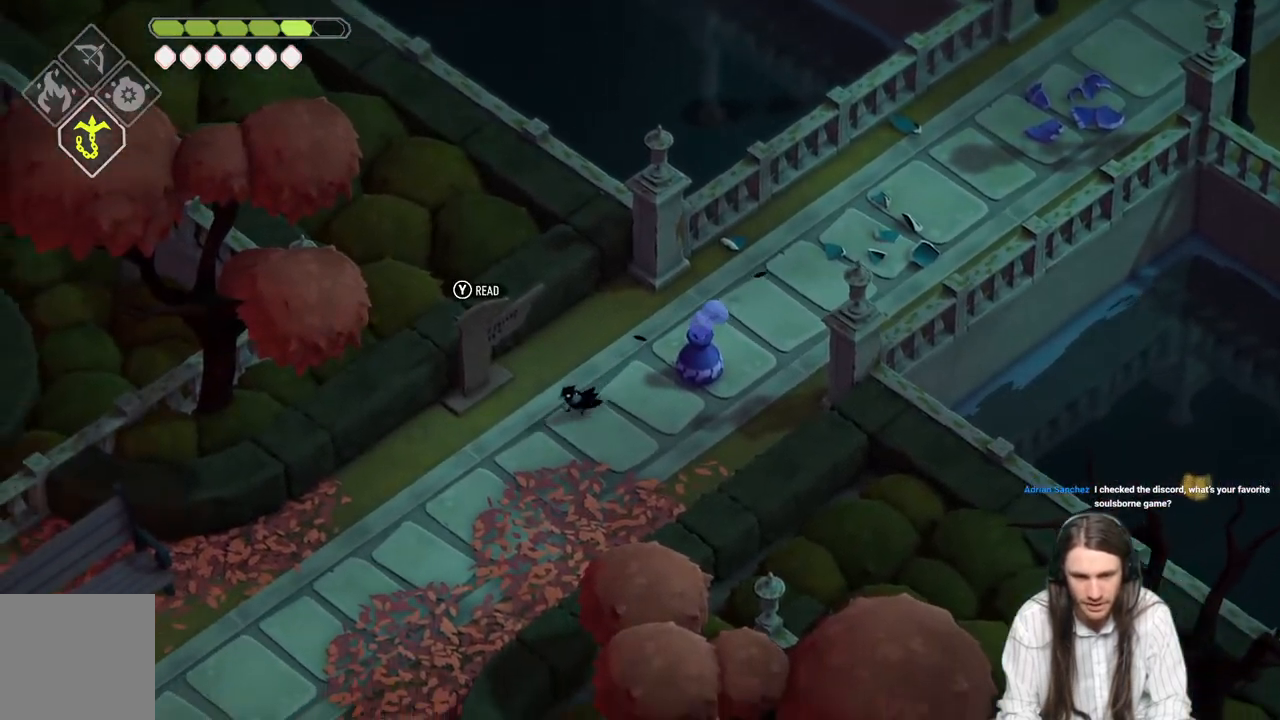
{"buttons": [], "left_stick": "down-left", "right_stick": "center", "events": [[117, "B", "down"], [317, "B", "up"]]}
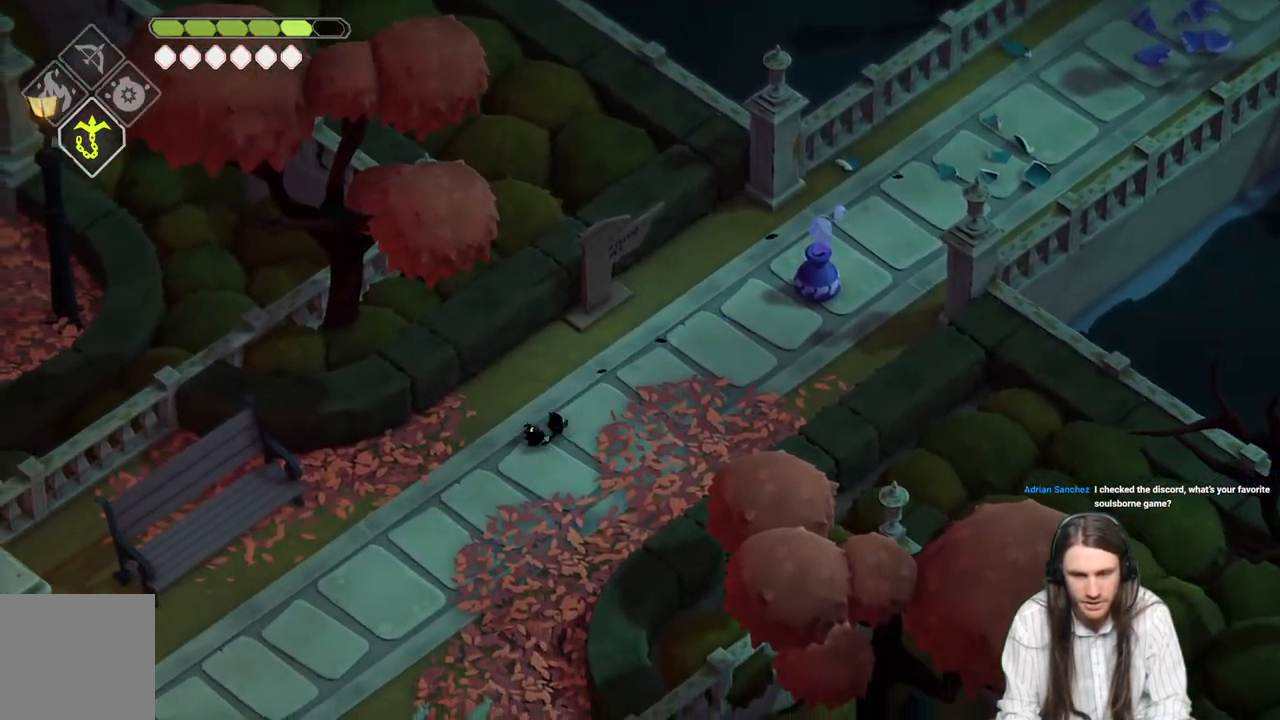
{"buttons": [], "left_stick": "down-left", "right_stick": "center", "events": []}
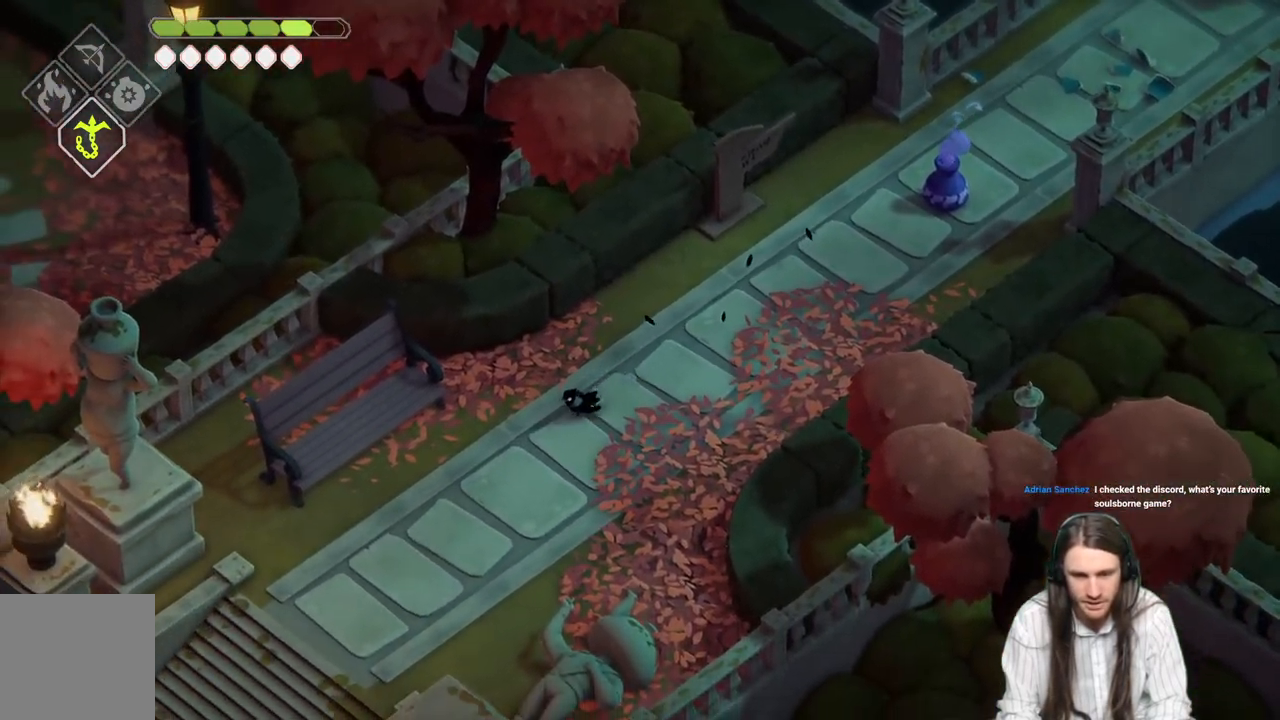
{"buttons": [], "left_stick": "down-left", "right_stick": "center", "events": [[83, "B", "down"], [233, "B", "up"]]}
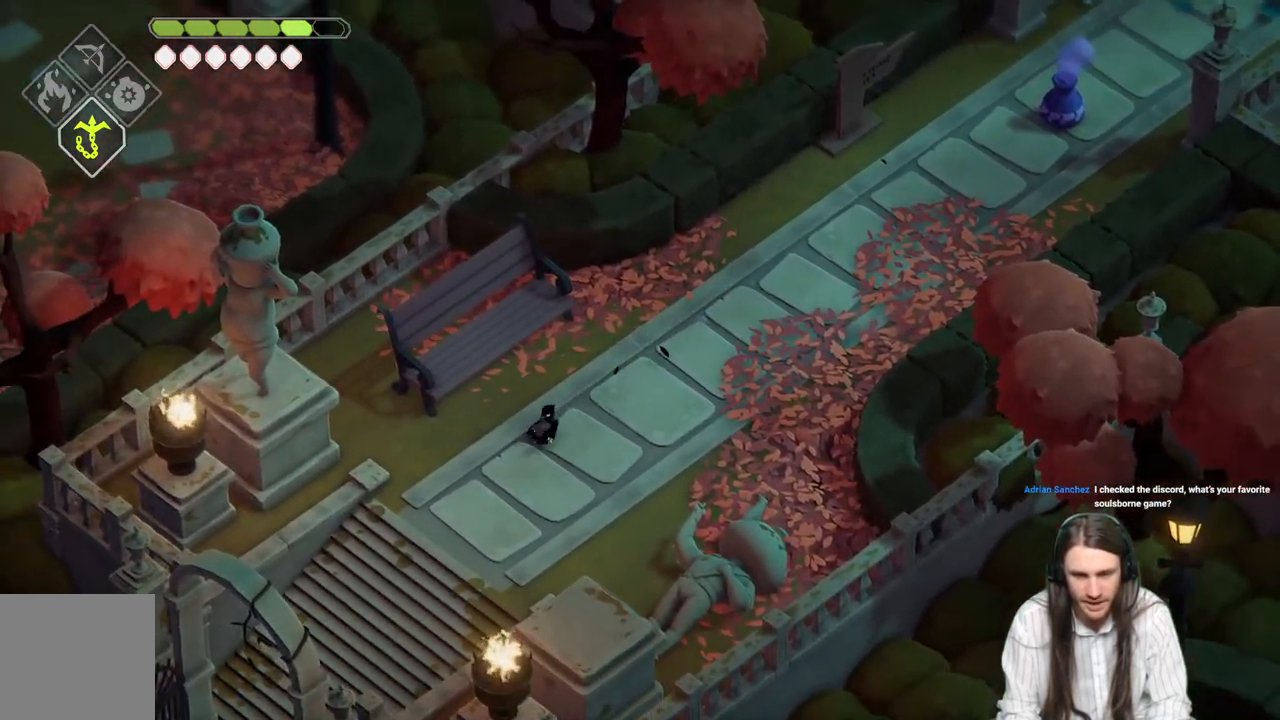
{"buttons": [], "left_stick": "down-left", "right_stick": "center", "events": []}
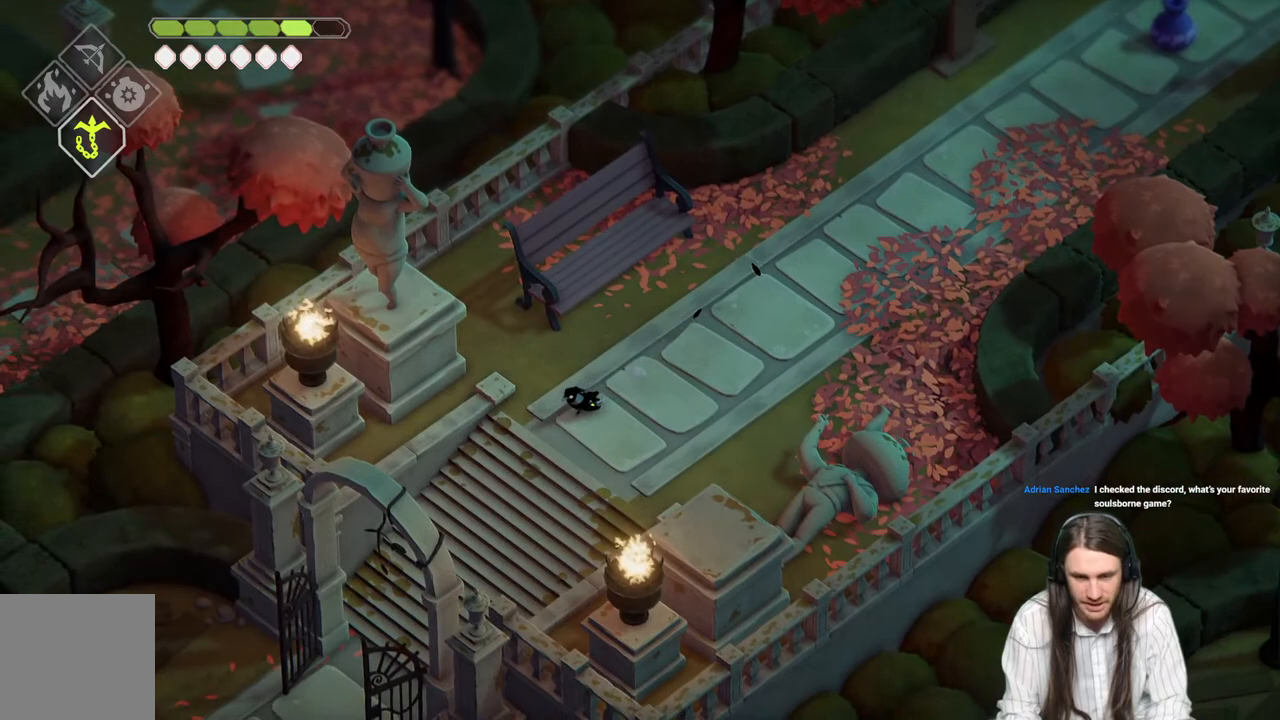
{"buttons": [], "left_stick": "down-left", "right_stick": "center", "events": [[133, "B", "down"], [333, "B", "up"]]}
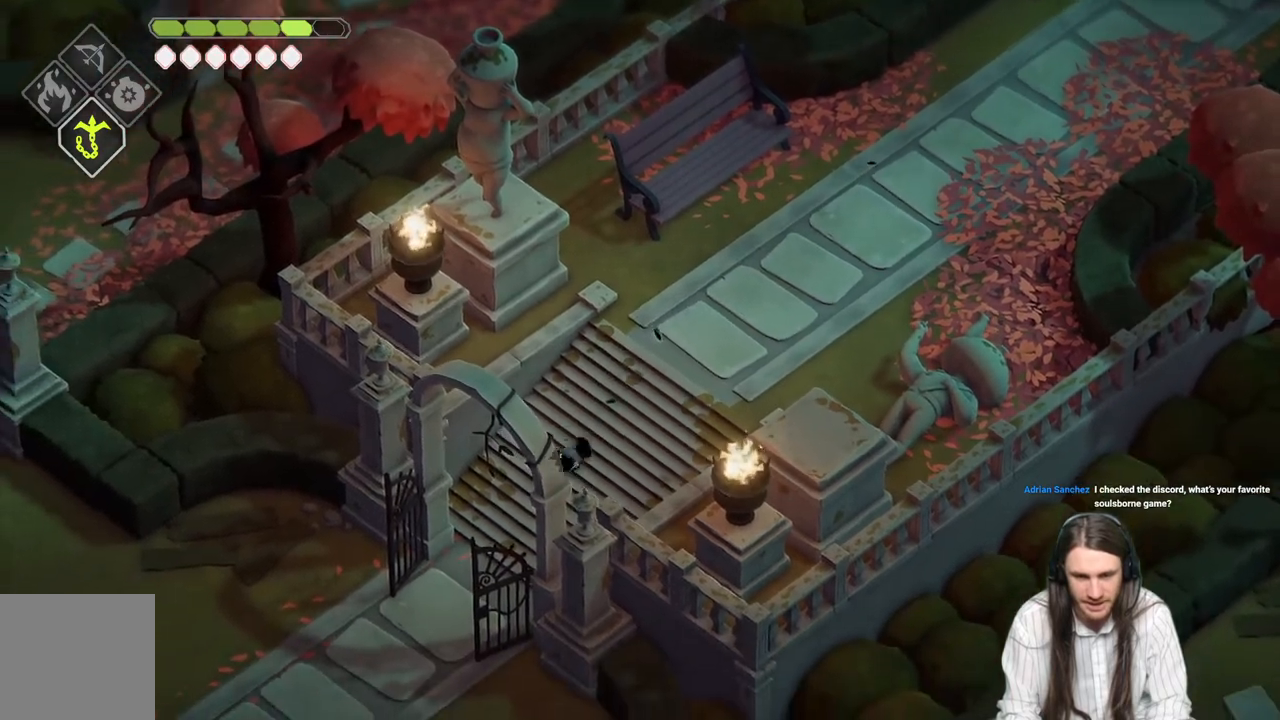
{"buttons": [], "left_stick": "down-left", "right_stick": "center", "events": []}
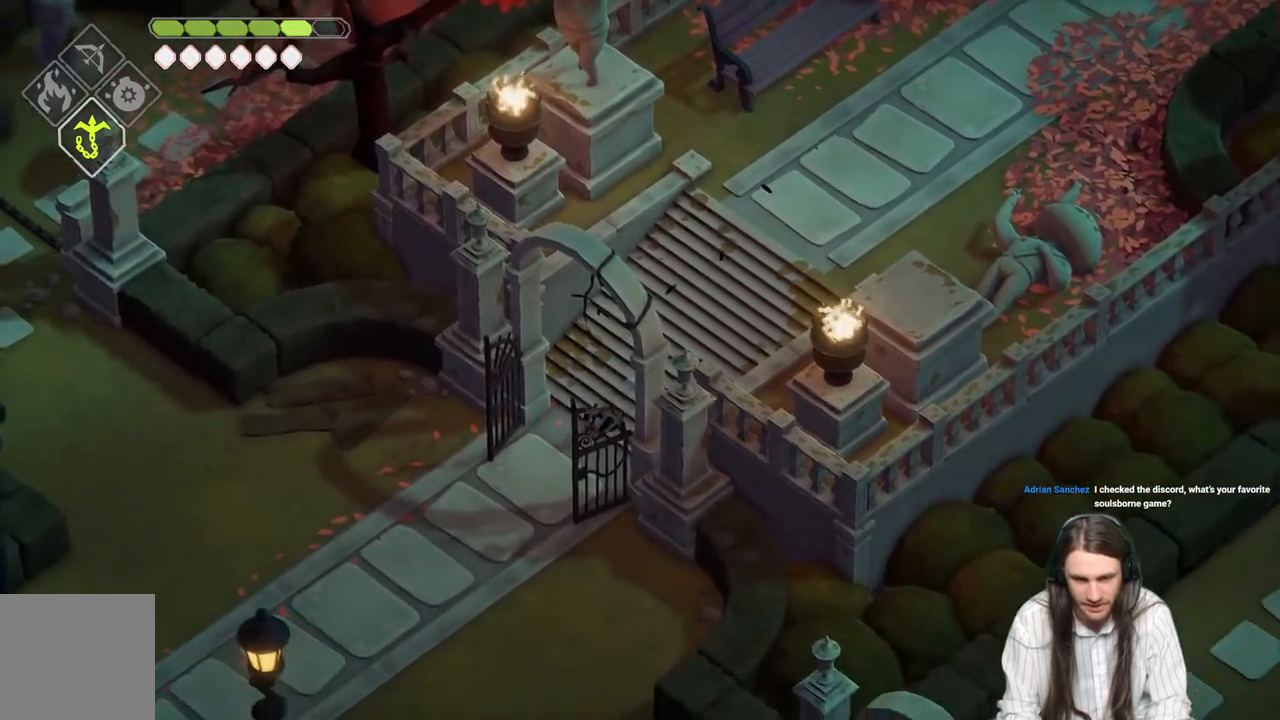
{"buttons": [], "left_stick": "down", "right_stick": "center", "events": [[167, "B", "down"], [367, "B", "up"], [467, "left_stick", "down"]]}
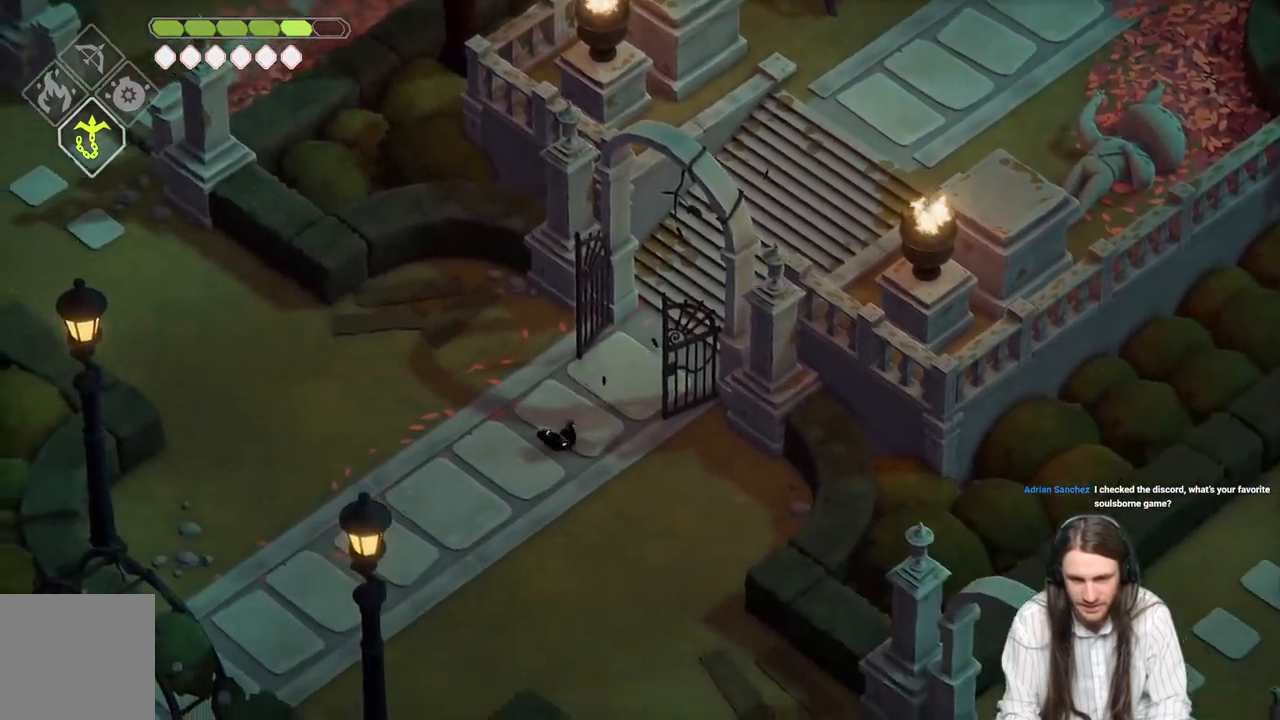
{"buttons": [], "left_stick": "down-right", "right_stick": "down-right", "events": [[133, "left_stick", "down-right"], [200, "right_stick", "down-right"]]}
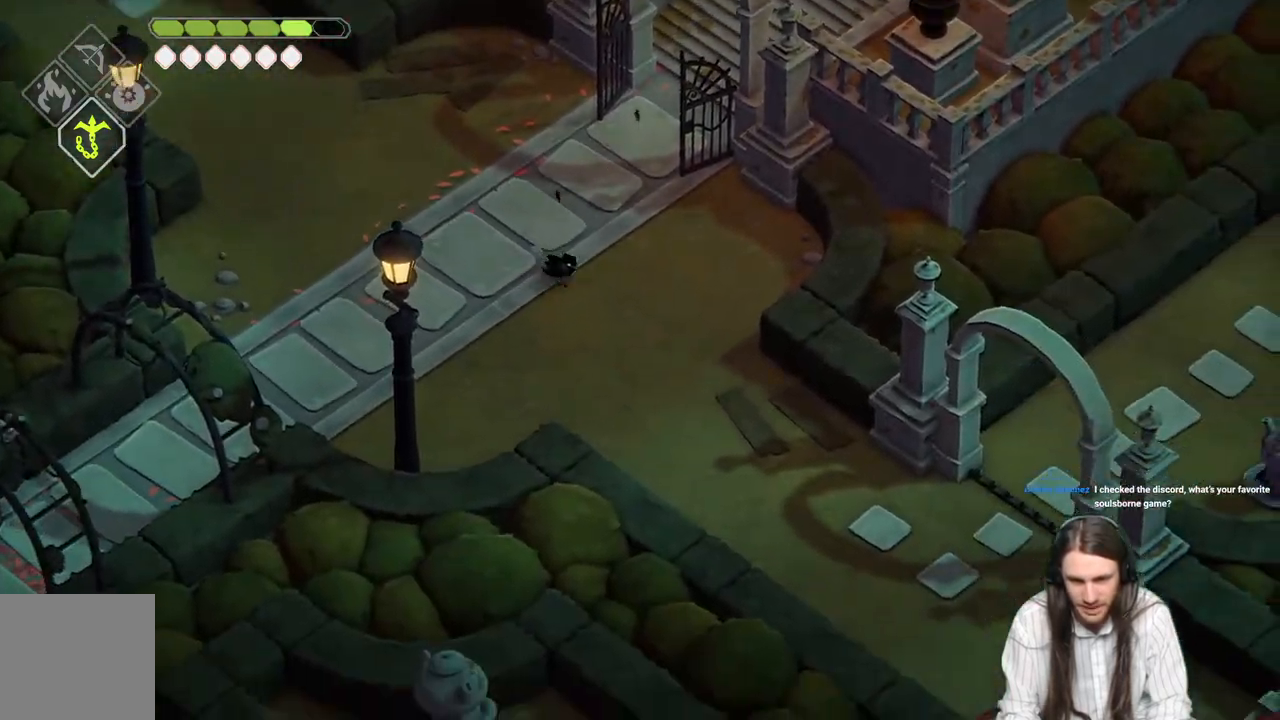
{"buttons": [], "left_stick": "down-right", "right_stick": "down-right", "events": [[200, "B", "down"], [383, "B", "up"]]}
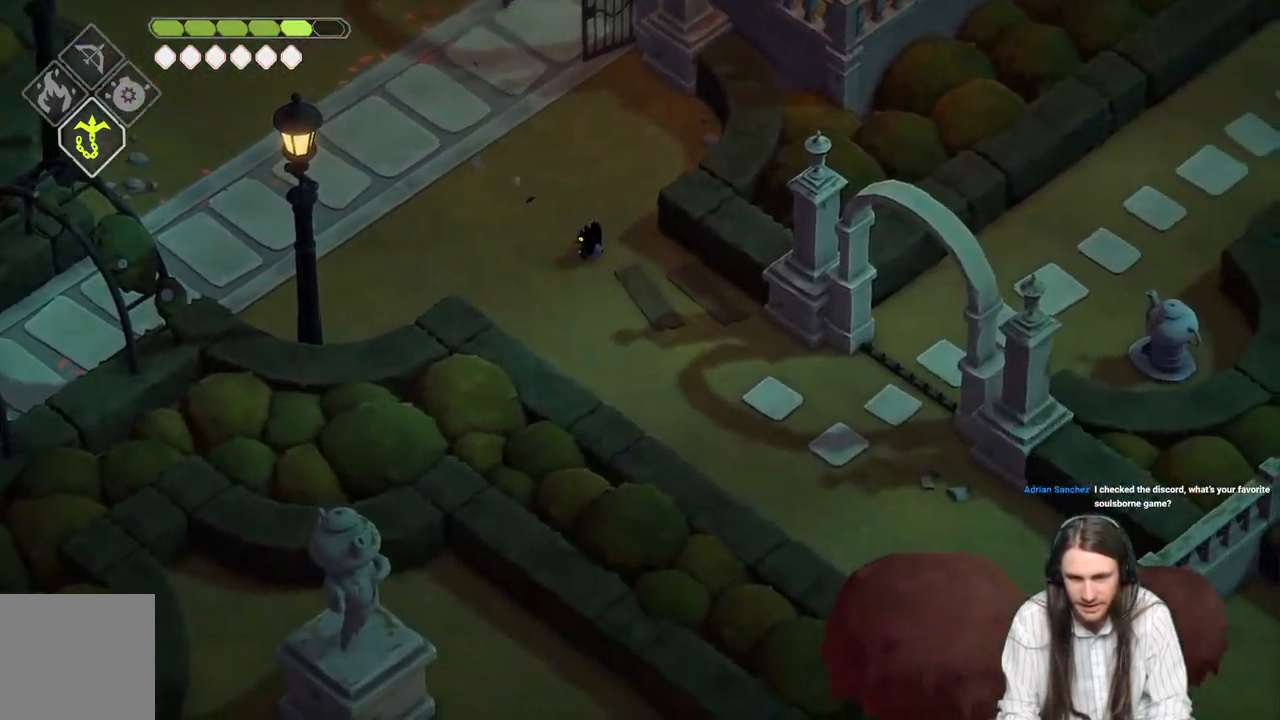
{"buttons": [], "left_stick": "down-right", "right_stick": "down-right", "events": []}
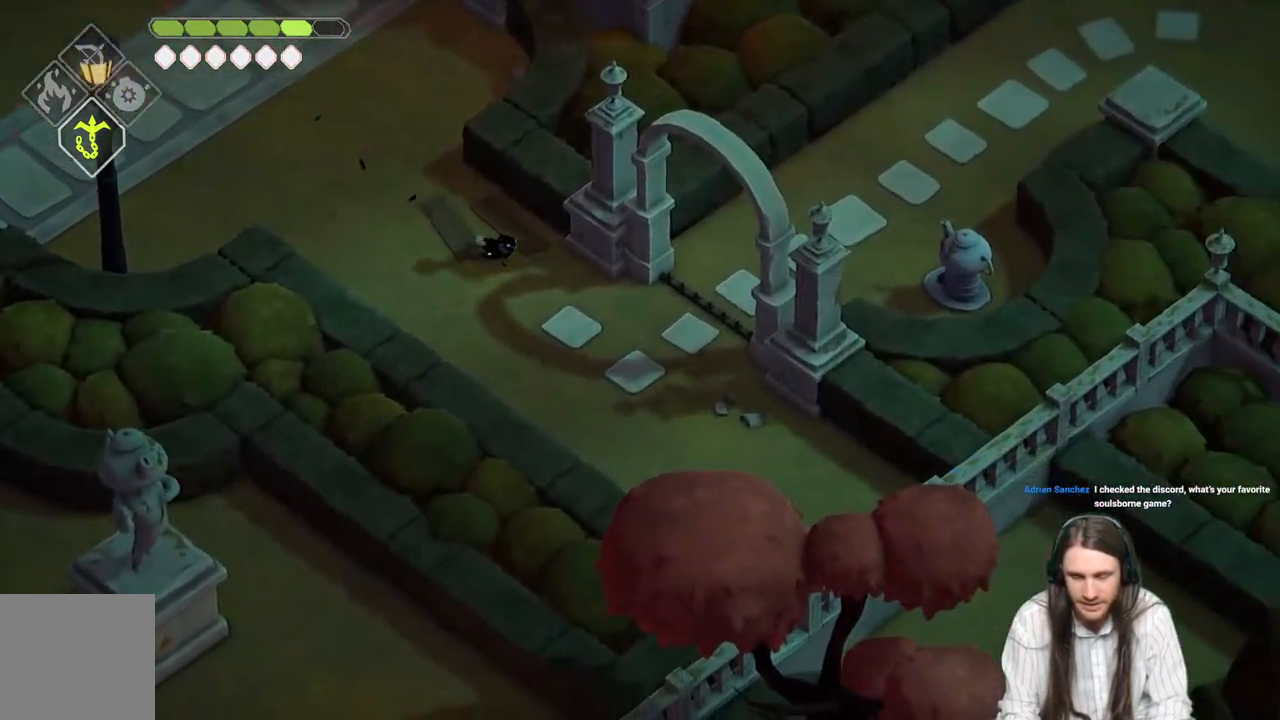
{"buttons": [], "left_stick": "down-right", "right_stick": "down-right", "events": []}
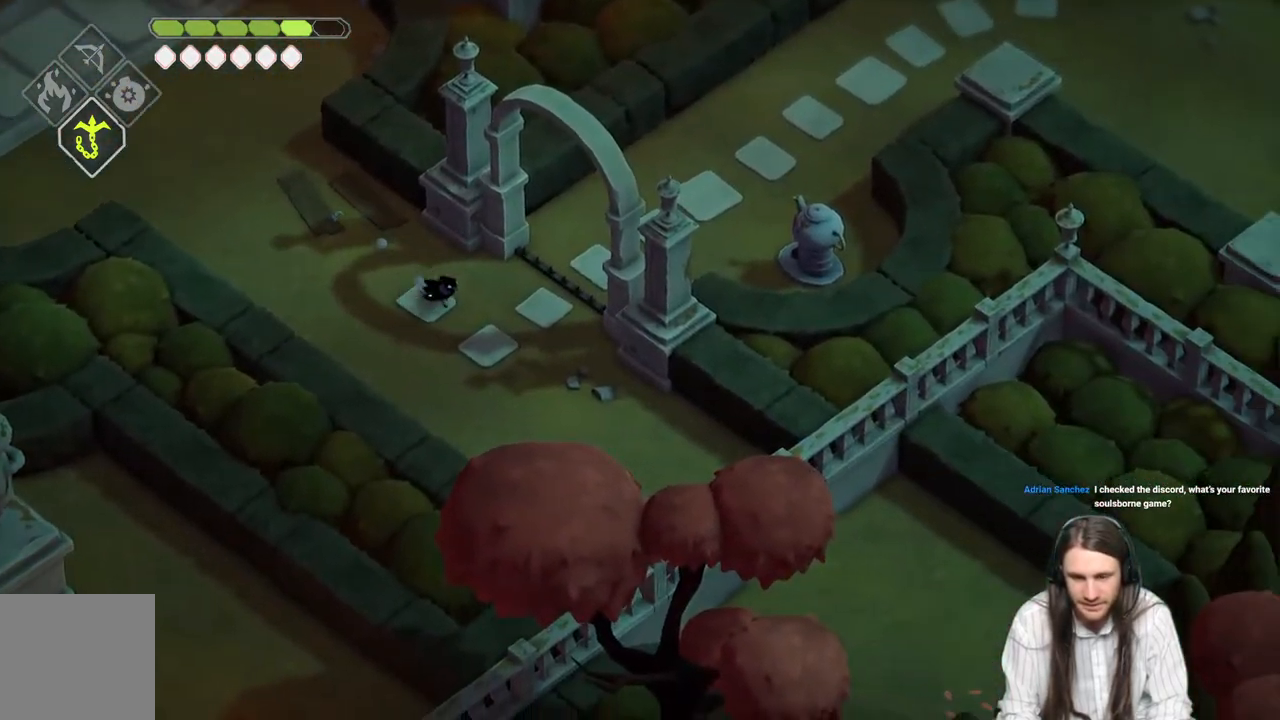
{"buttons": ["B"], "left_stick": "up-right", "right_stick": "right", "events": [[17, "left_stick", "right"], [167, "right_stick", "right"], [217, "left_stick", "up-right"], [383, "B", "down"]]}